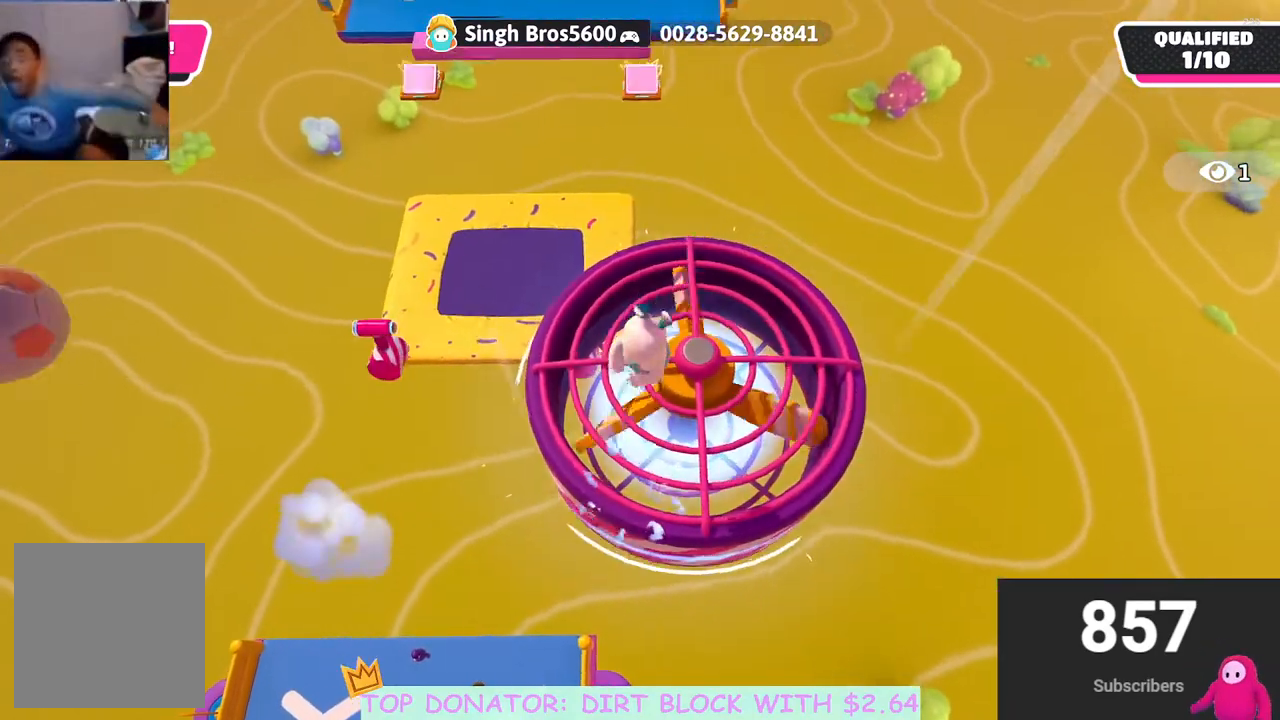
Gameplay with a controller (Xbox layout); each line is a JSON object with the inputs held at the frame after it. "events" lists button and stick changes between this image and that frame as [ms after this image, input, new state], when the widget could be followed in between.
{"buttons": [], "left_stick": "down", "right_stick": "center", "events": [[67, "left_stick", "down"]]}
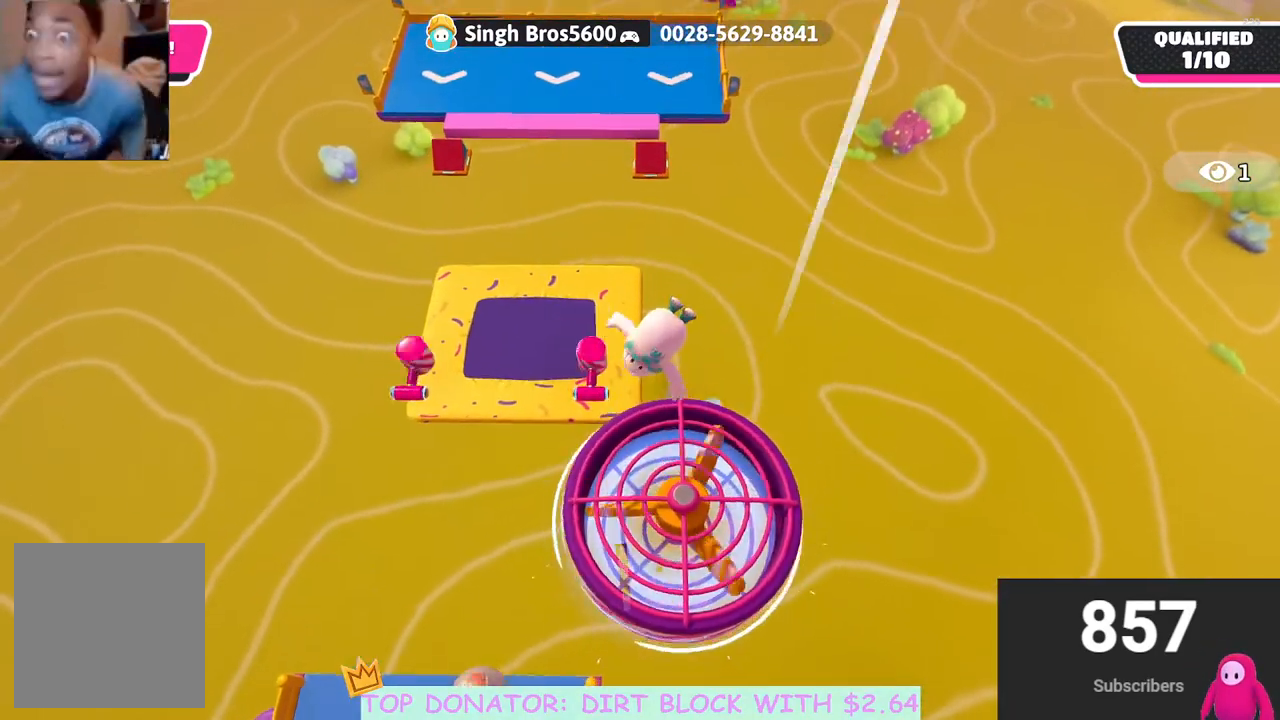
{"buttons": [], "left_stick": "center", "right_stick": "up", "events": [[50, "left_stick", "center"], [450, "right_stick", "up"]]}
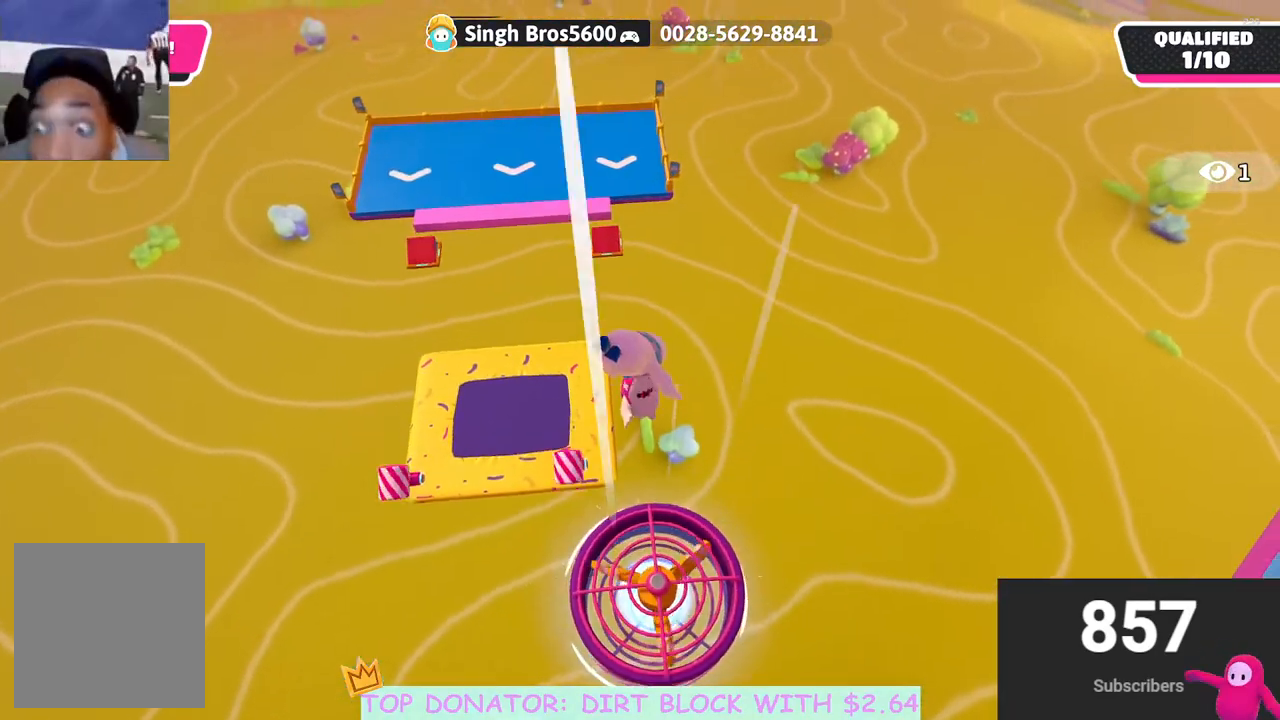
{"buttons": [], "left_stick": "center", "right_stick": "up", "events": []}
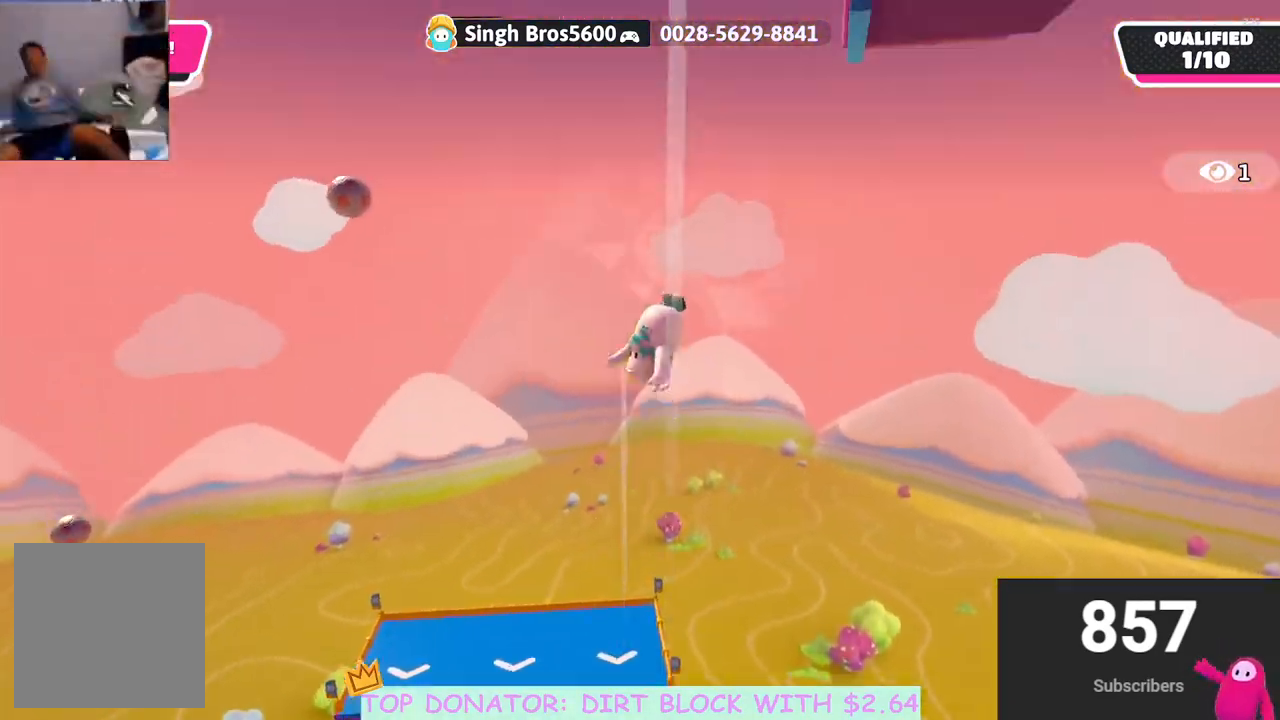
{"buttons": [], "left_stick": "center", "right_stick": "up", "events": [[33, "left_stick", "up"], [467, "left_stick", "center"]]}
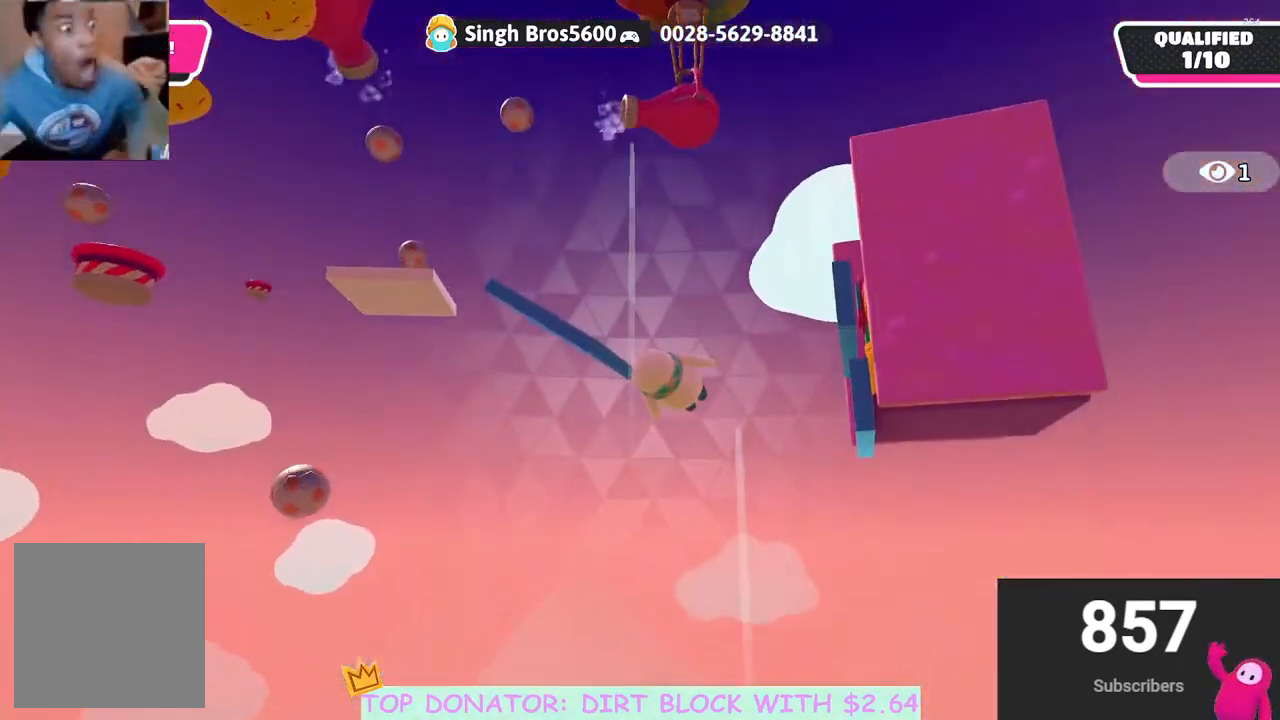
{"buttons": [], "left_stick": "center", "right_stick": "center", "events": [[267, "left_stick", "up-left"], [267, "right_stick", "center"], [433, "left_stick", "center"]]}
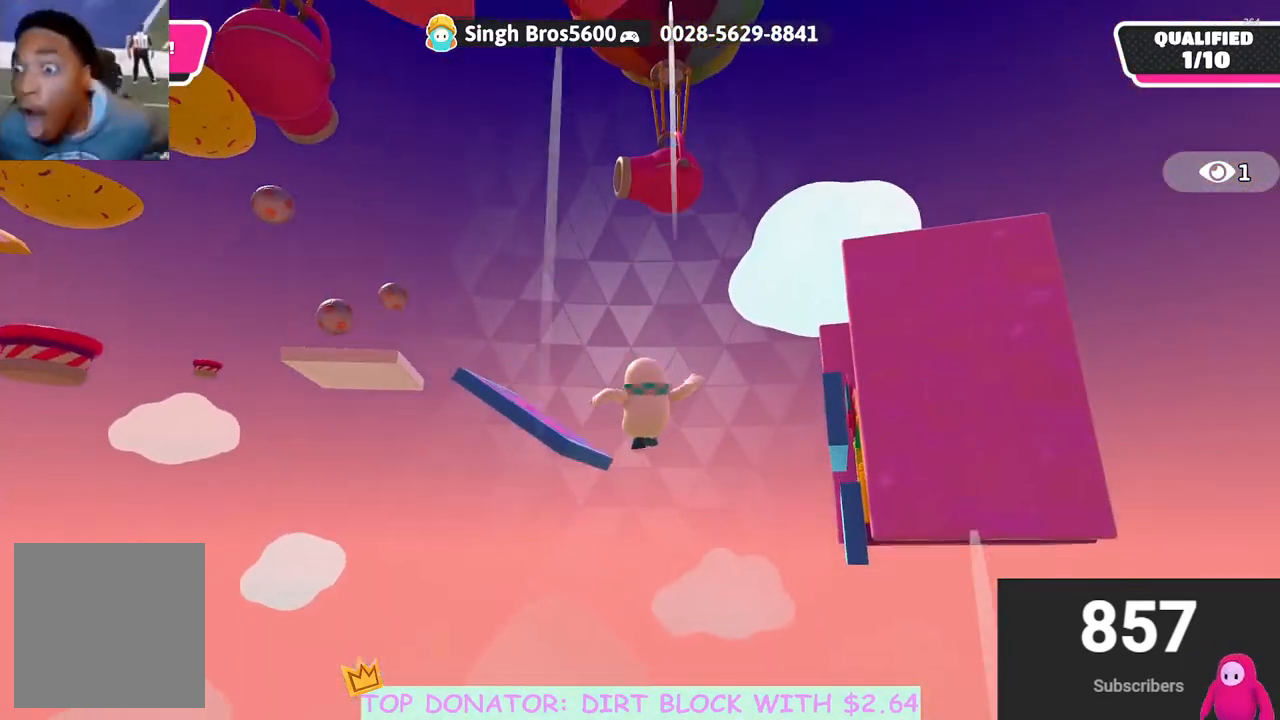
{"buttons": [], "left_stick": "down-left", "right_stick": "center", "events": [[17, "left_stick", "down-left"], [67, "right_stick", "up-left"], [417, "right_stick", "center"]]}
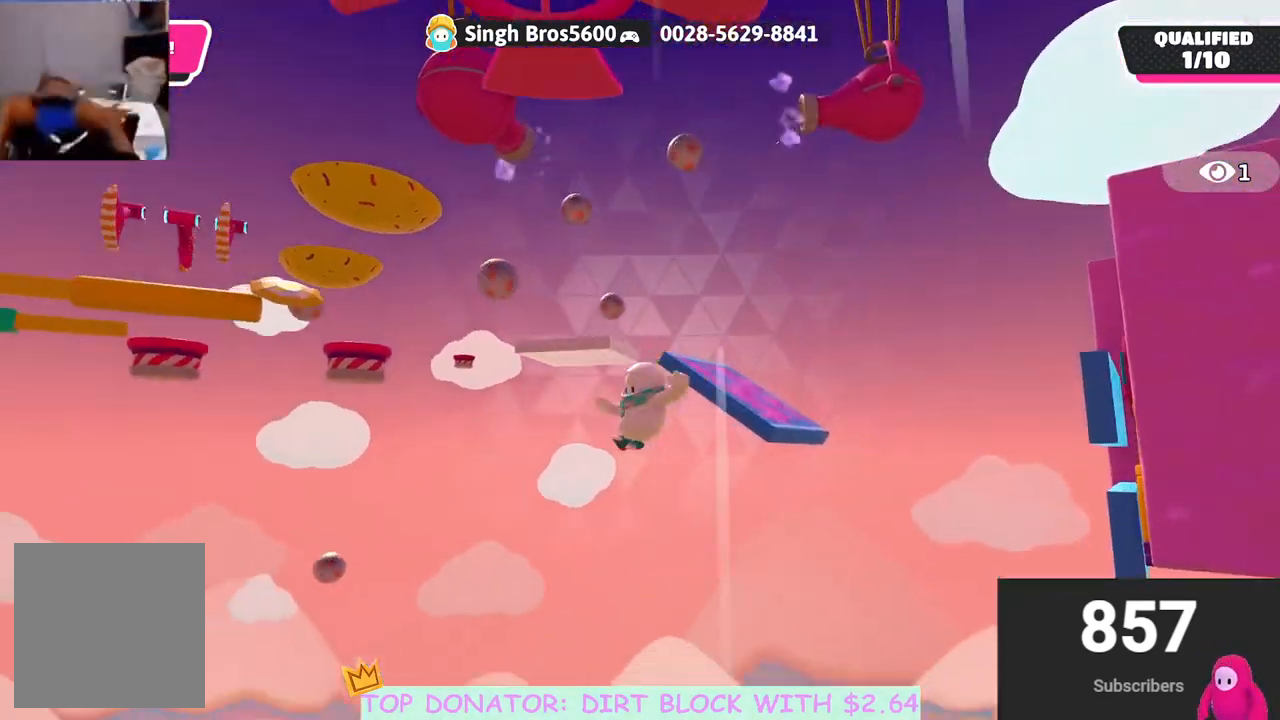
{"buttons": [], "left_stick": "down-left", "right_stick": "down-right", "events": [[233, "right_stick", "down-right"]]}
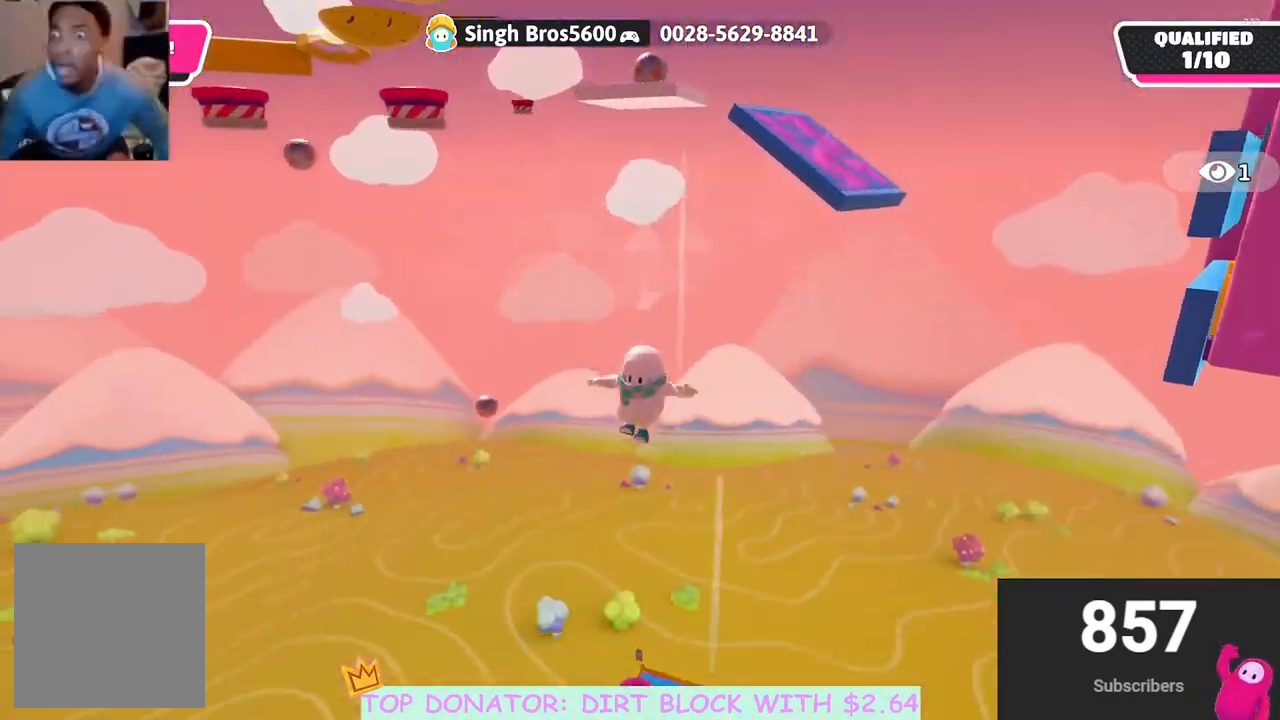
{"buttons": [], "left_stick": "left", "right_stick": "down-right", "events": [[400, "left_stick", "left"]]}
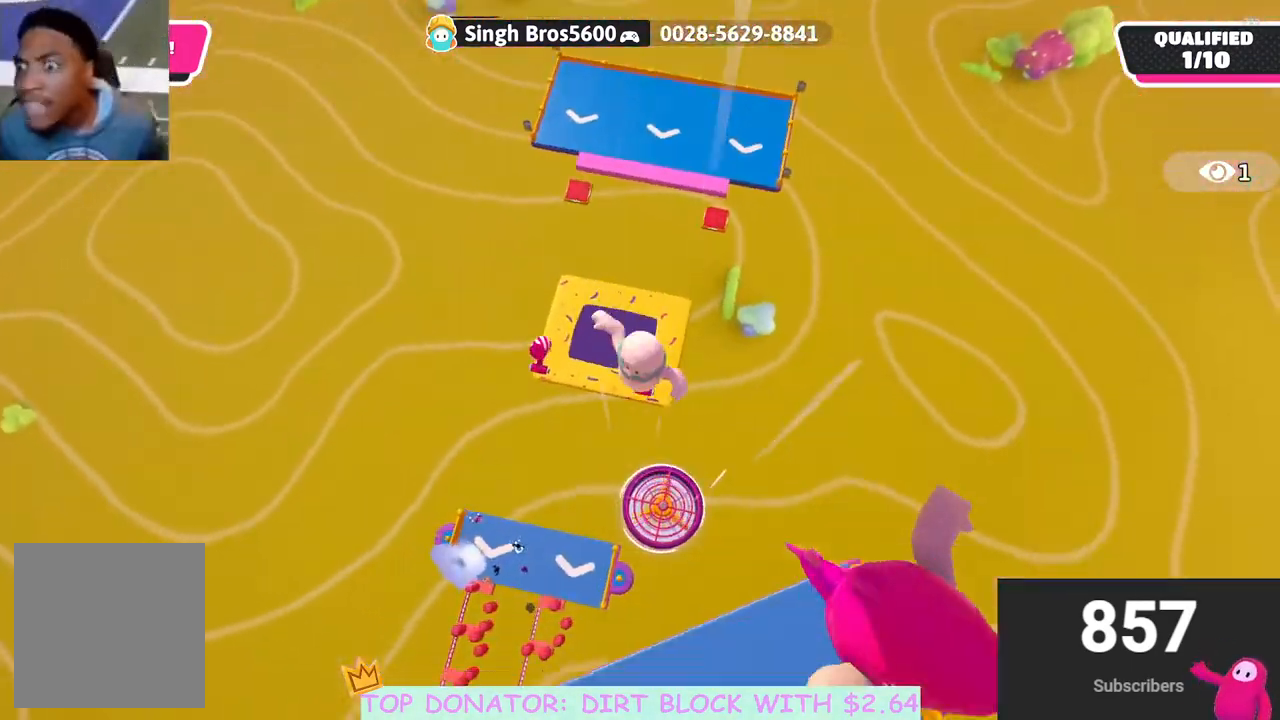
{"buttons": [], "left_stick": "up-right", "right_stick": "right", "events": [[17, "left_stick", "up-left"], [133, "right_stick", "center"], [267, "left_stick", "up-right"], [500, "right_stick", "right"]]}
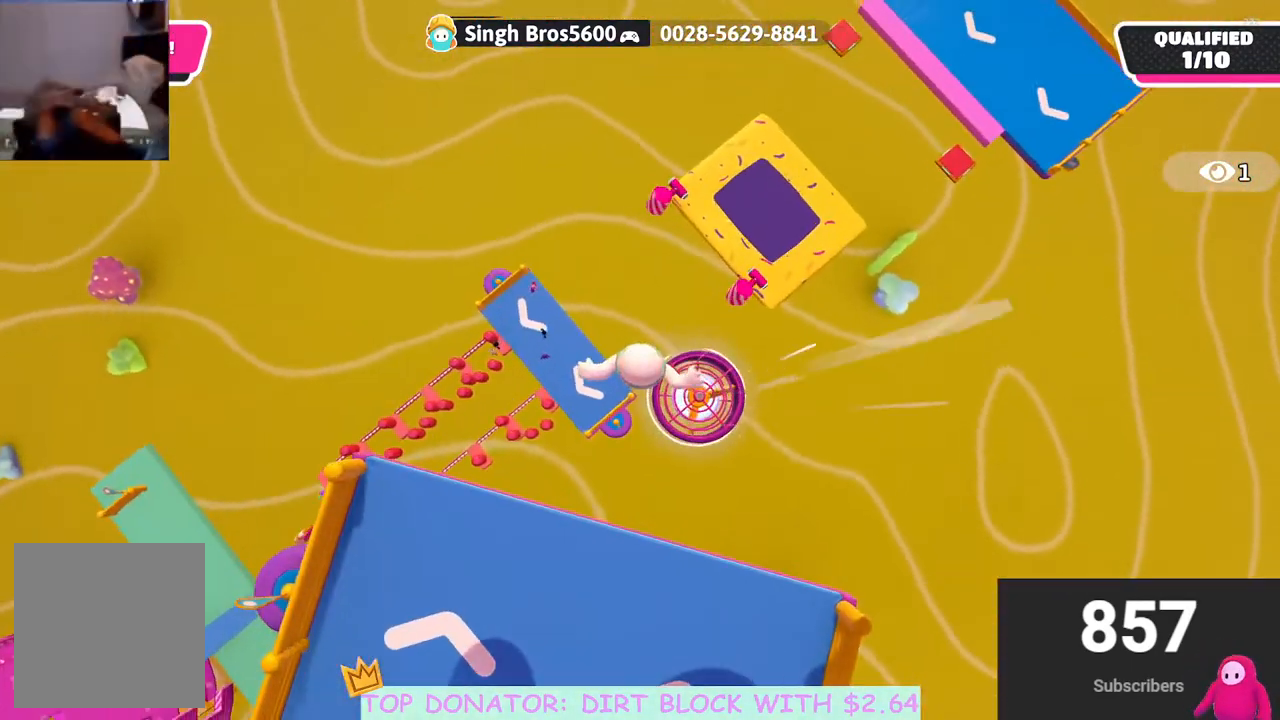
{"buttons": [], "left_stick": "up", "right_stick": "center", "events": [[317, "right_stick", "center"], [383, "left_stick", "up"]]}
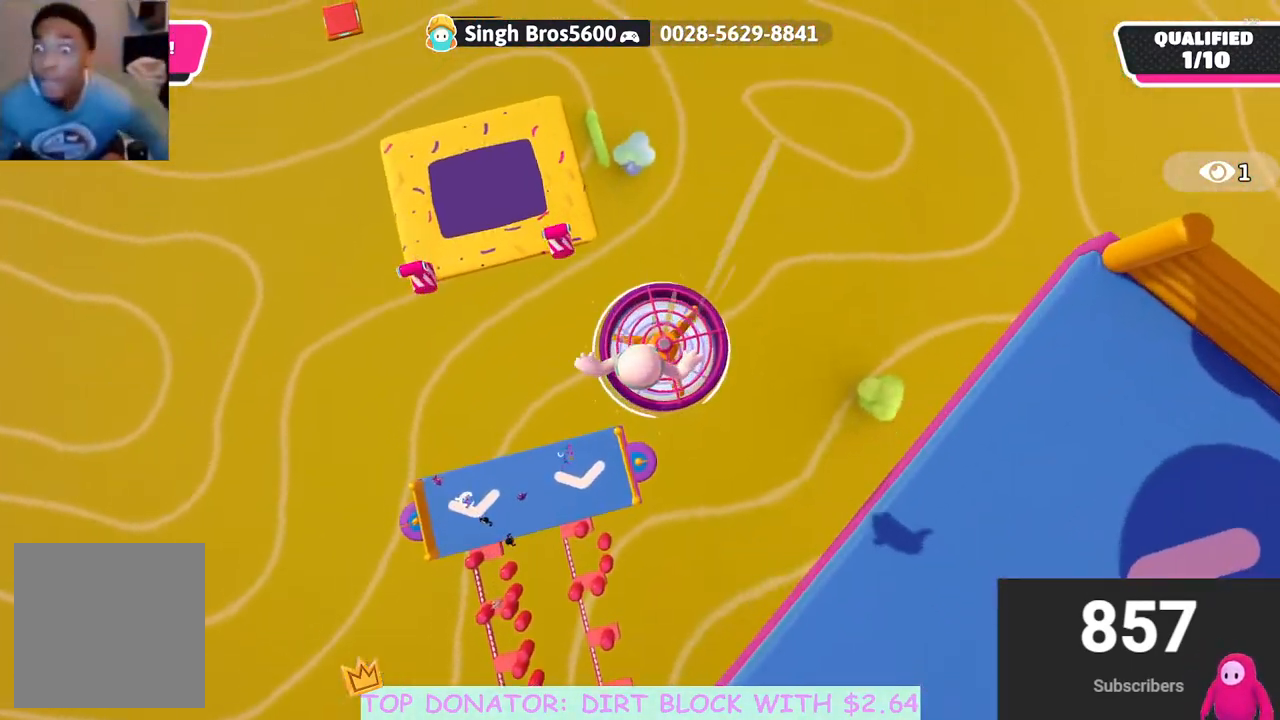
{"buttons": [], "left_stick": "center", "right_stick": "center", "events": [[183, "left_stick", "up-right"], [333, "left_stick", "center"]]}
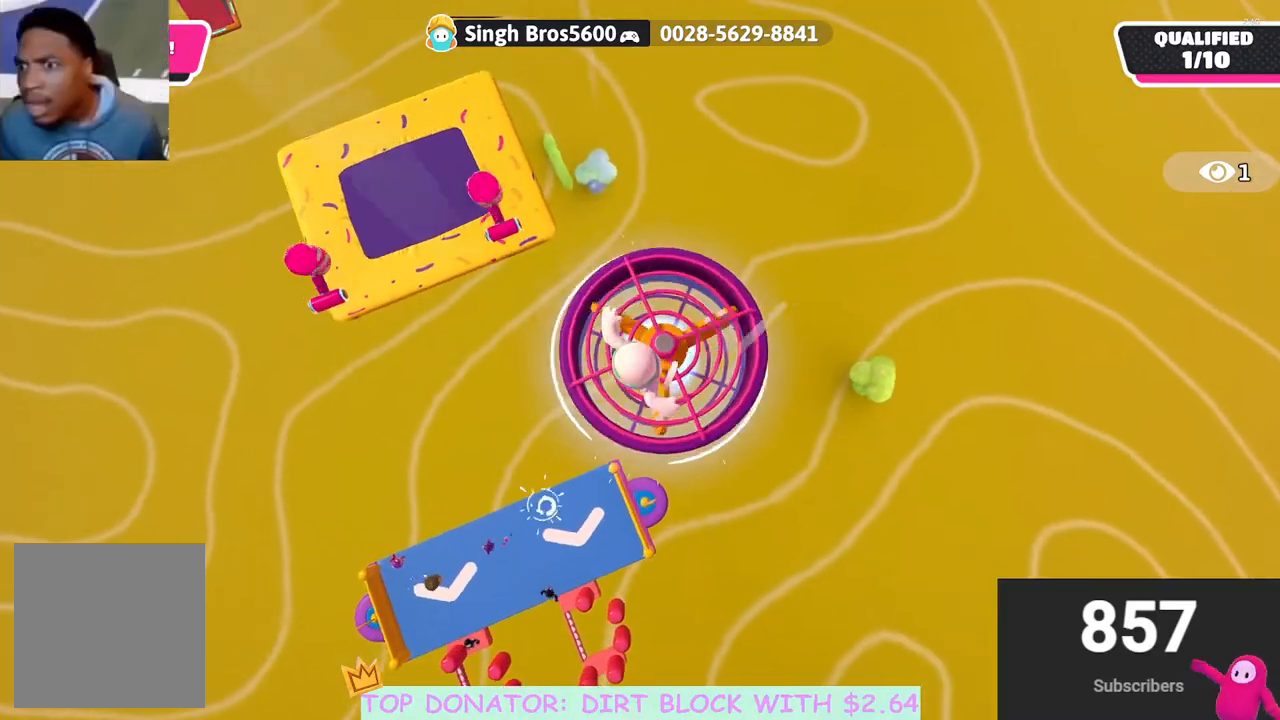
{"buttons": [], "left_stick": "center", "right_stick": "center", "events": [[100, "left_stick", "left"], [233, "left_stick", "center"]]}
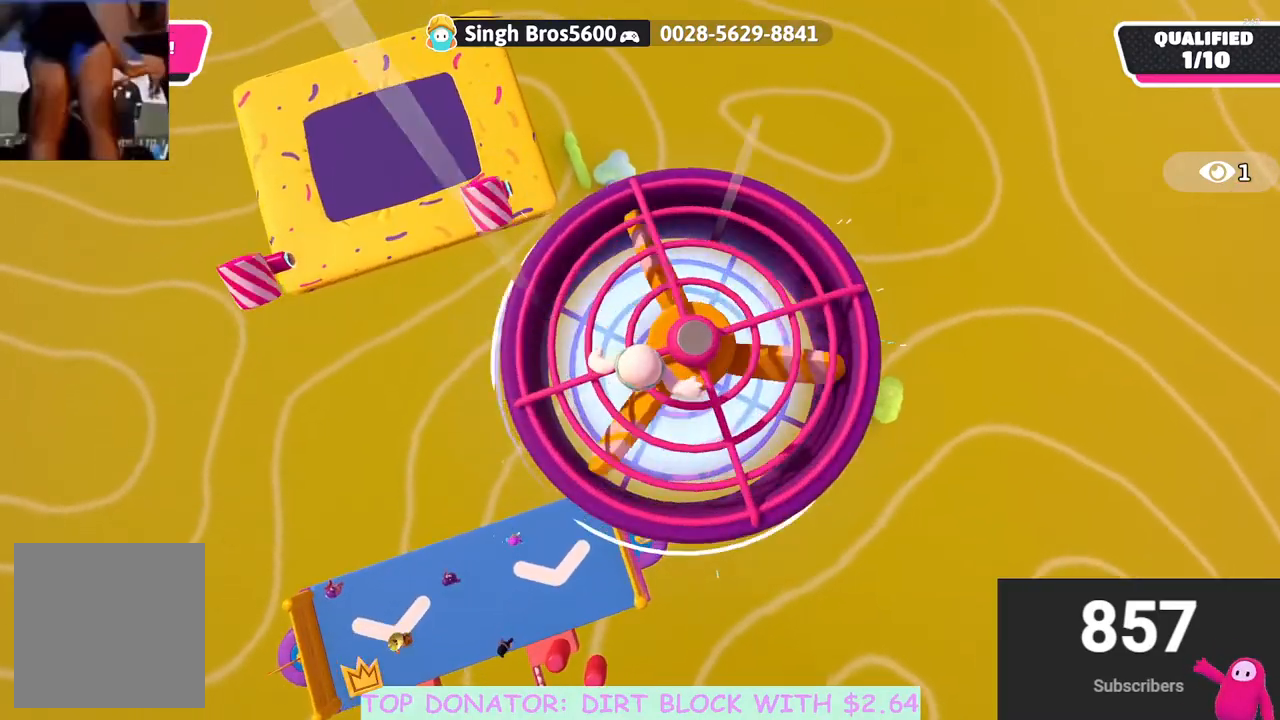
{"buttons": [], "left_stick": "down-right", "right_stick": "center", "events": [[50, "A", "down"], [133, "A", "up"], [233, "A", "down"], [267, "left_stick", "right"], [317, "A", "up"], [367, "left_stick", "down-right"]]}
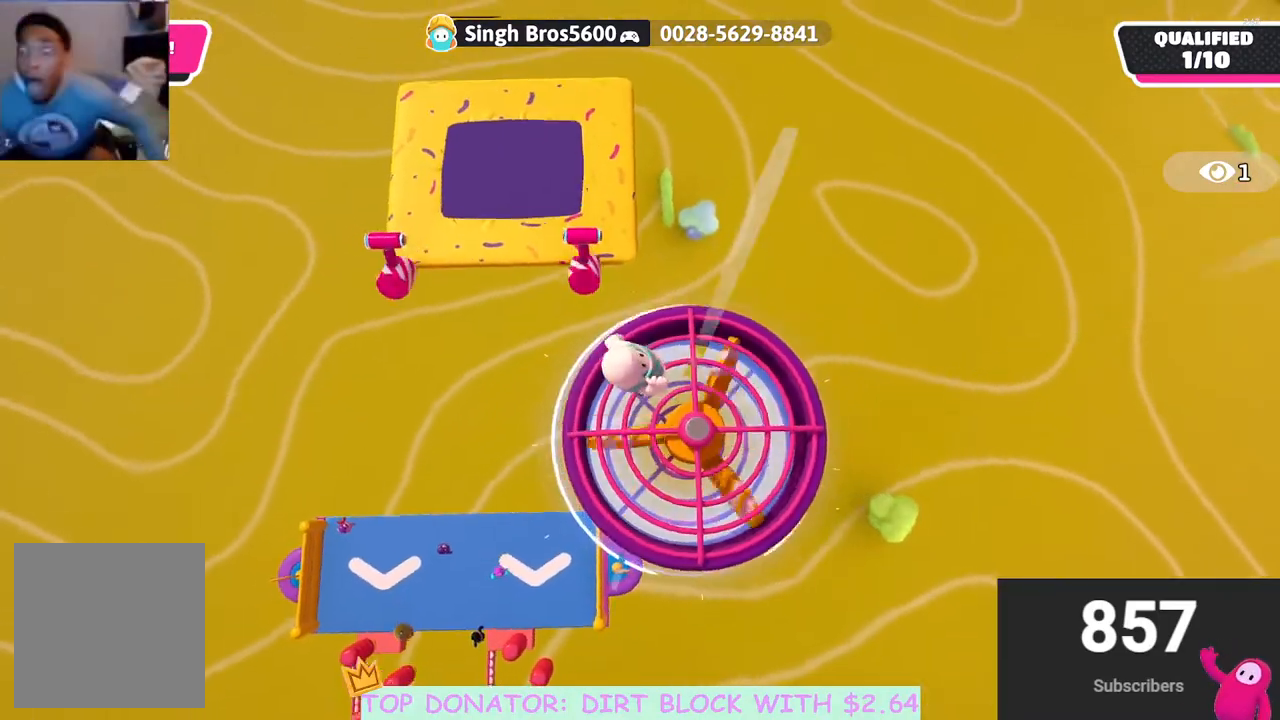
{"buttons": [], "left_stick": "center", "right_stick": "up", "events": [[83, "left_stick", "down"], [117, "right_stick", "up"], [183, "left_stick", "center"], [350, "left_stick", "left"], [483, "left_stick", "center"]]}
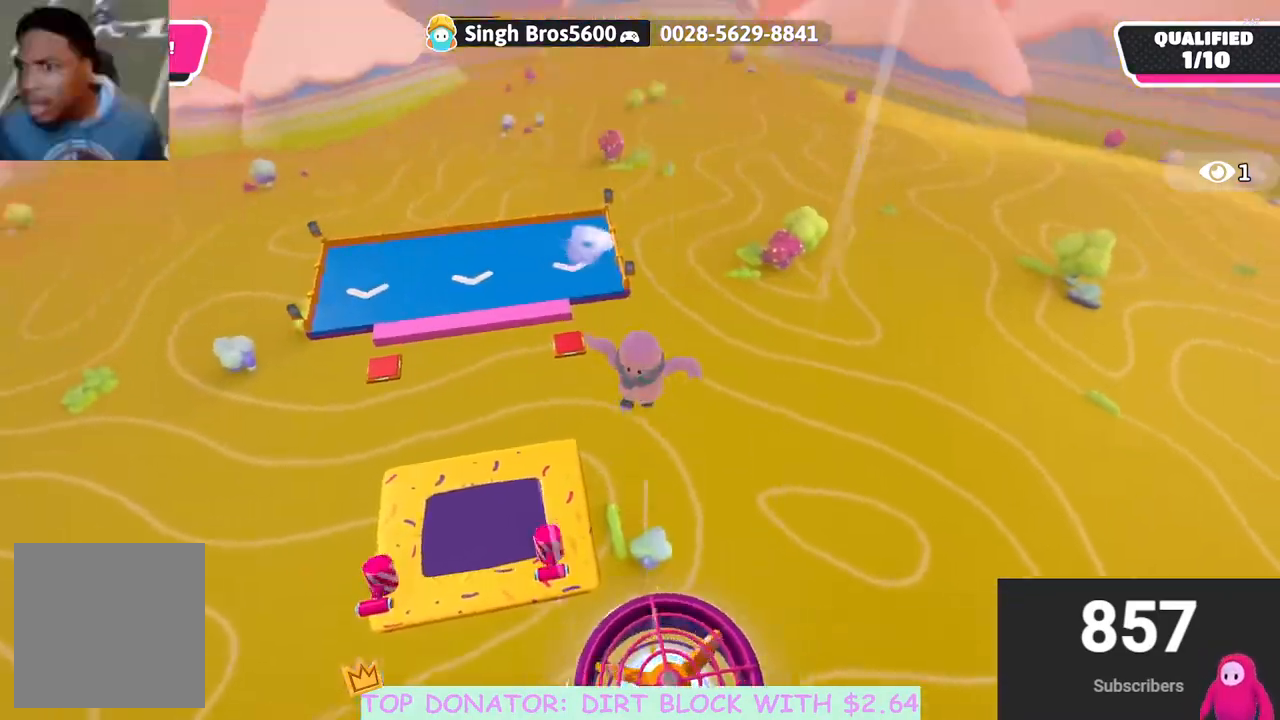
{"buttons": [], "left_stick": "center", "right_stick": "up-left", "events": [[433, "right_stick", "up-left"]]}
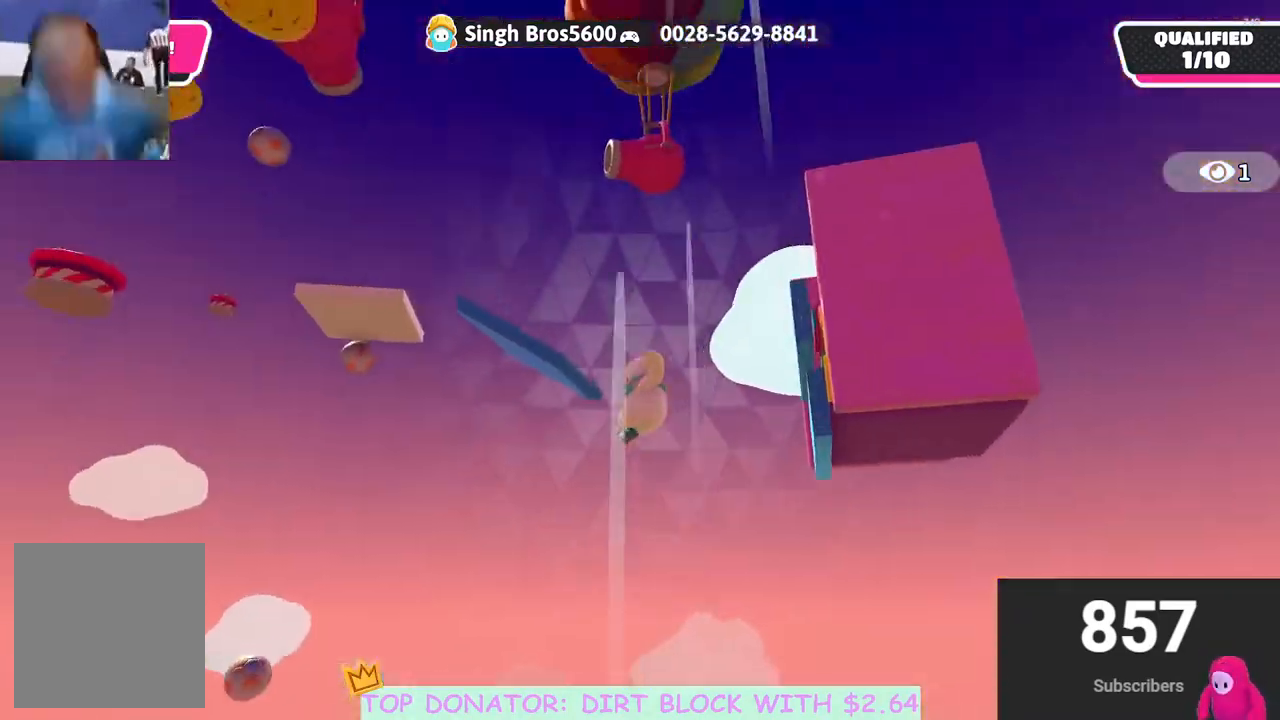
{"buttons": [], "left_stick": "up", "right_stick": "center", "events": [[17, "right_stick", "left"], [133, "right_stick", "center"], [167, "left_stick", "up"], [350, "left_stick", "center"], [450, "left_stick", "up"]]}
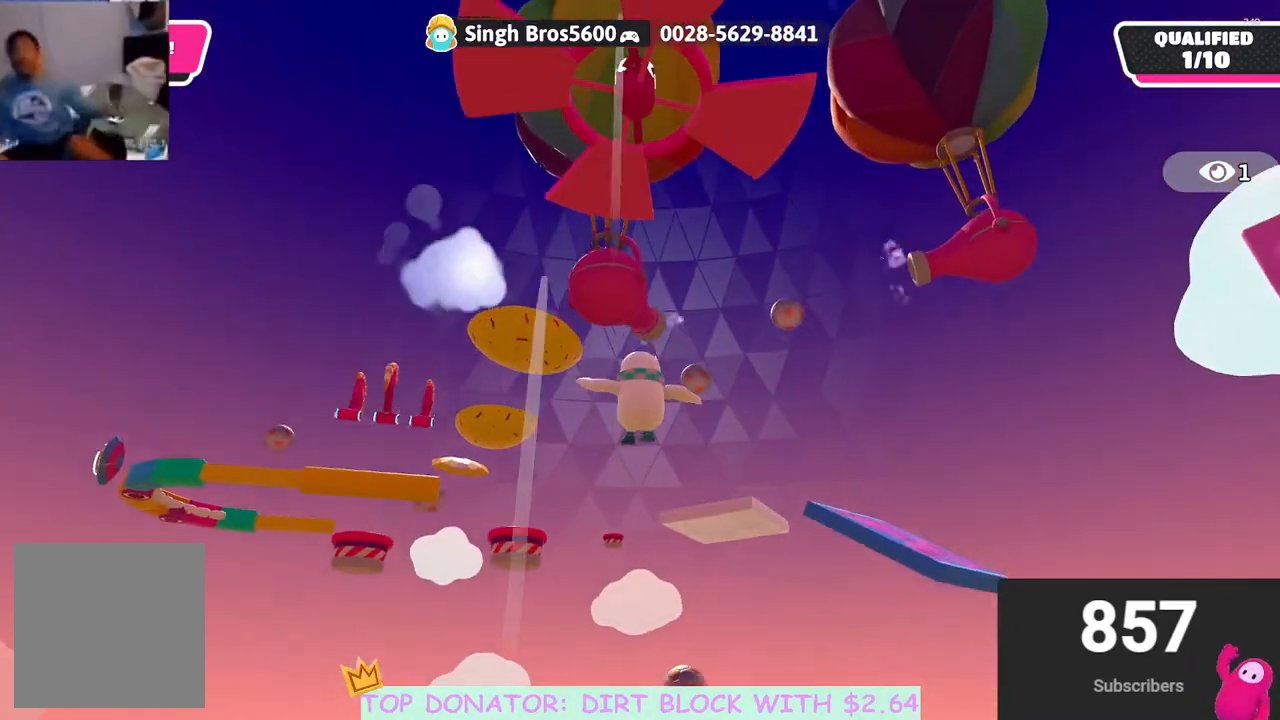
{"buttons": [], "left_stick": "center", "right_stick": "center", "events": [[17, "left_stick", "up-right"], [333, "left_stick", "center"]]}
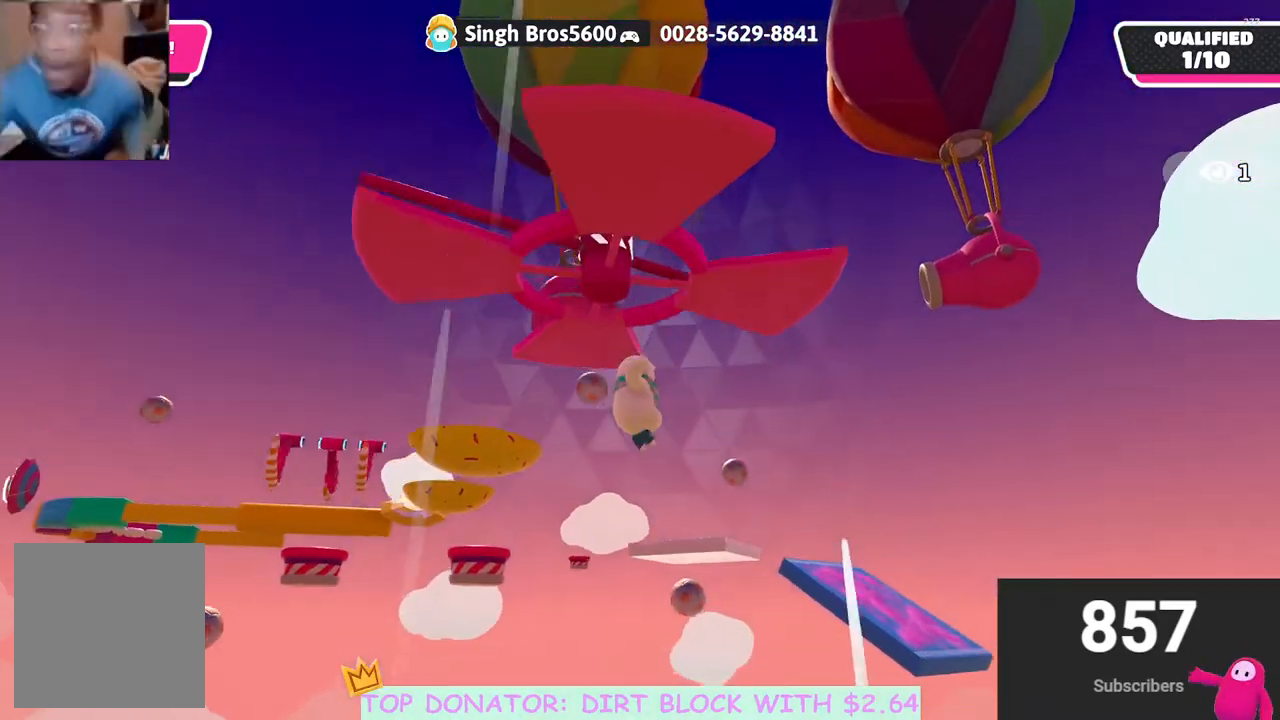
{"buttons": [], "left_stick": "center", "right_stick": "down", "events": [[17, "left_stick", "up-left"], [100, "left_stick", "center"], [283, "right_stick", "down"]]}
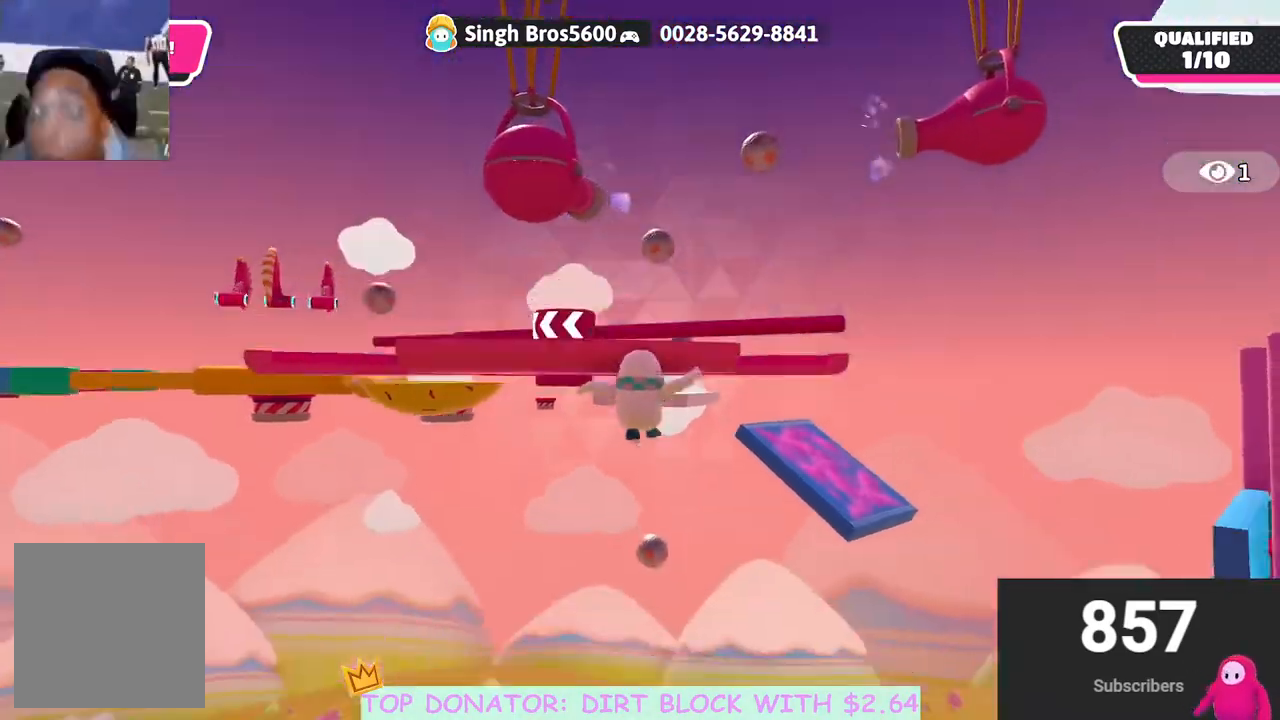
{"buttons": ["X"], "left_stick": "up-left", "right_stick": "center", "events": [[33, "right_stick", "center"], [67, "left_stick", "up-left"], [433, "X", "down"]]}
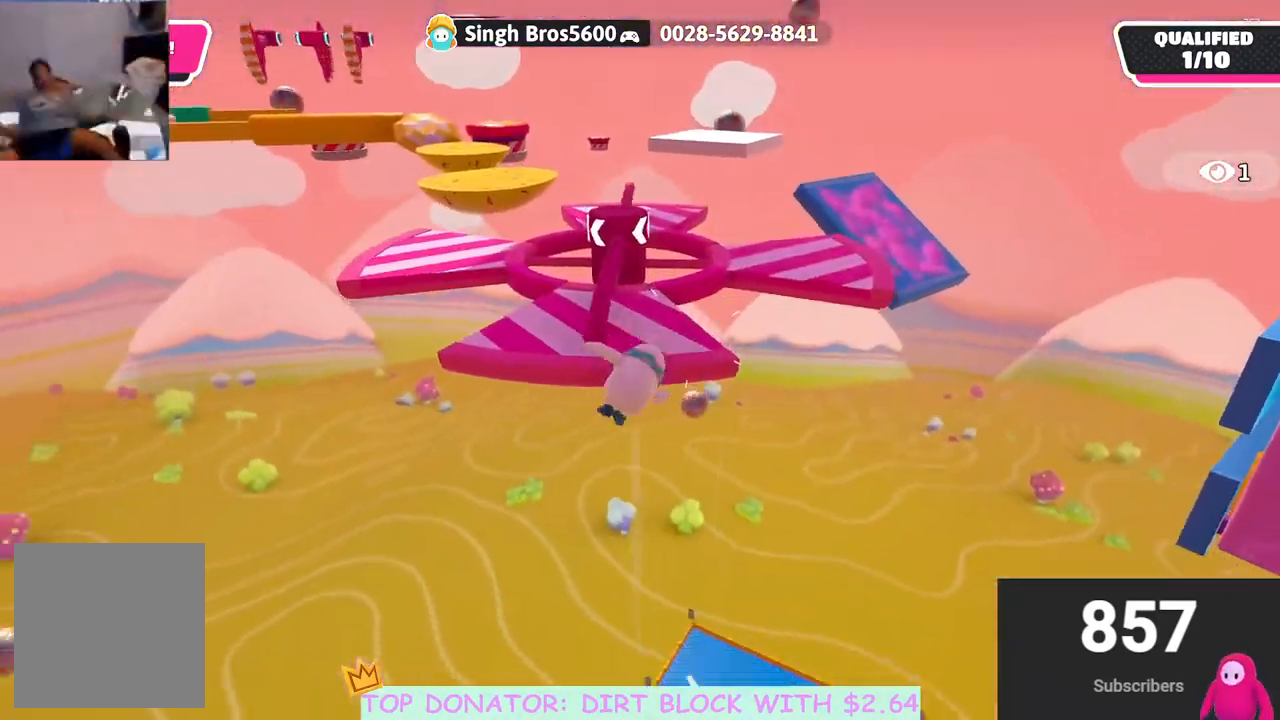
{"buttons": [], "left_stick": "right", "right_stick": "down-right", "events": [[50, "X", "up"], [183, "left_stick", "up-right"], [233, "left_stick", "right"], [300, "right_stick", "down-right"]]}
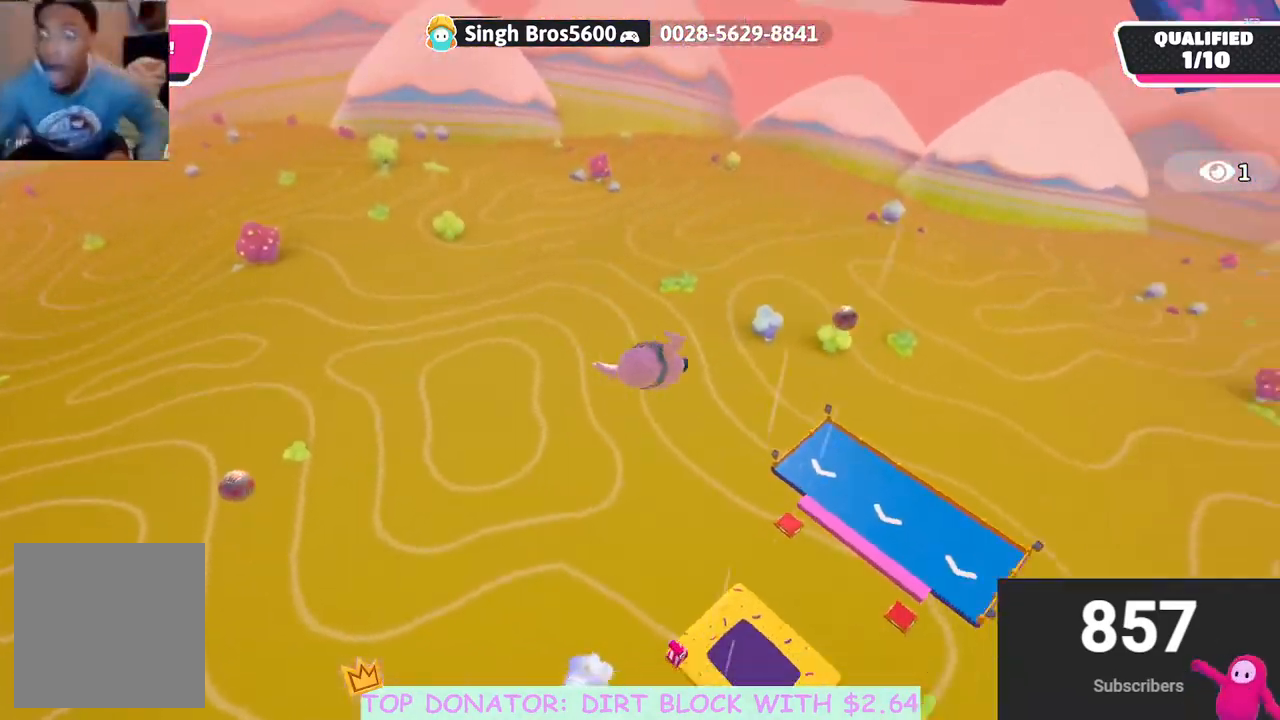
{"buttons": [], "left_stick": "up-right", "right_stick": "center", "events": [[33, "L3", "down"], [183, "L3", "up"], [233, "left_stick", "up-right"], [333, "right_stick", "center"]]}
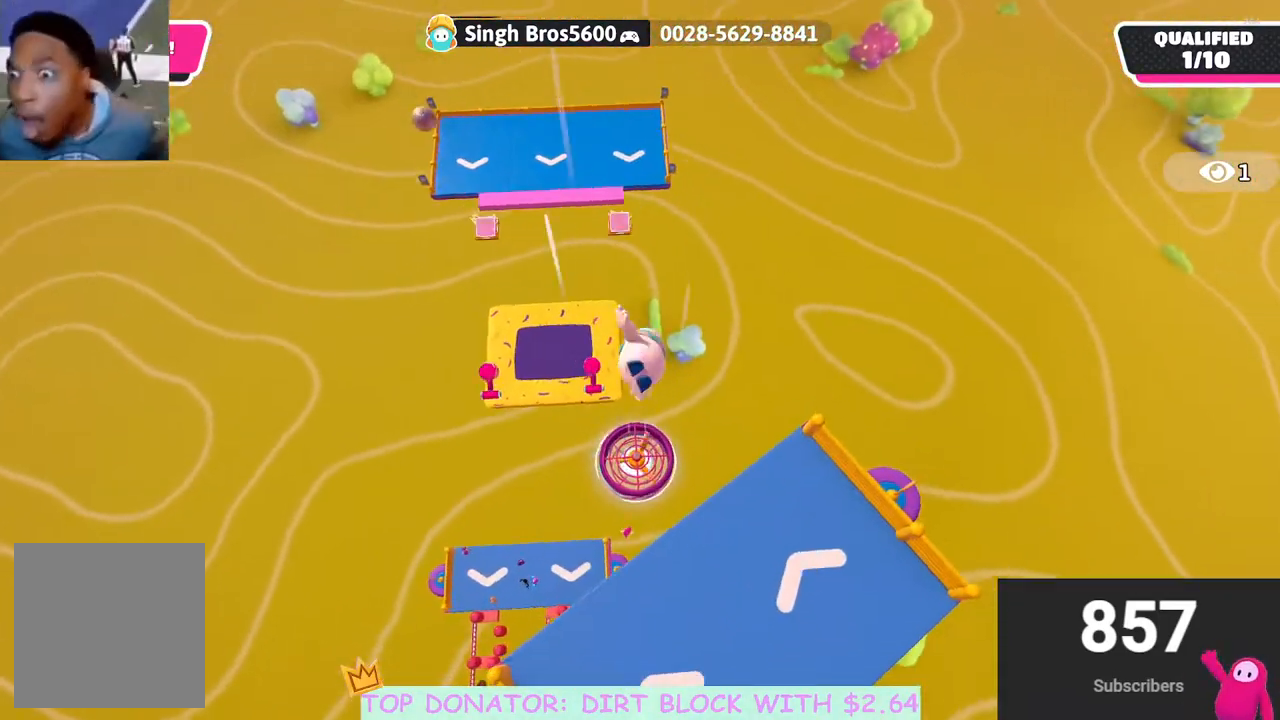
{"buttons": [], "left_stick": "up-left", "right_stick": "up", "events": [[67, "left_stick", "right"], [250, "right_stick", "up"], [267, "left_stick", "up"], [417, "left_stick", "up-left"]]}
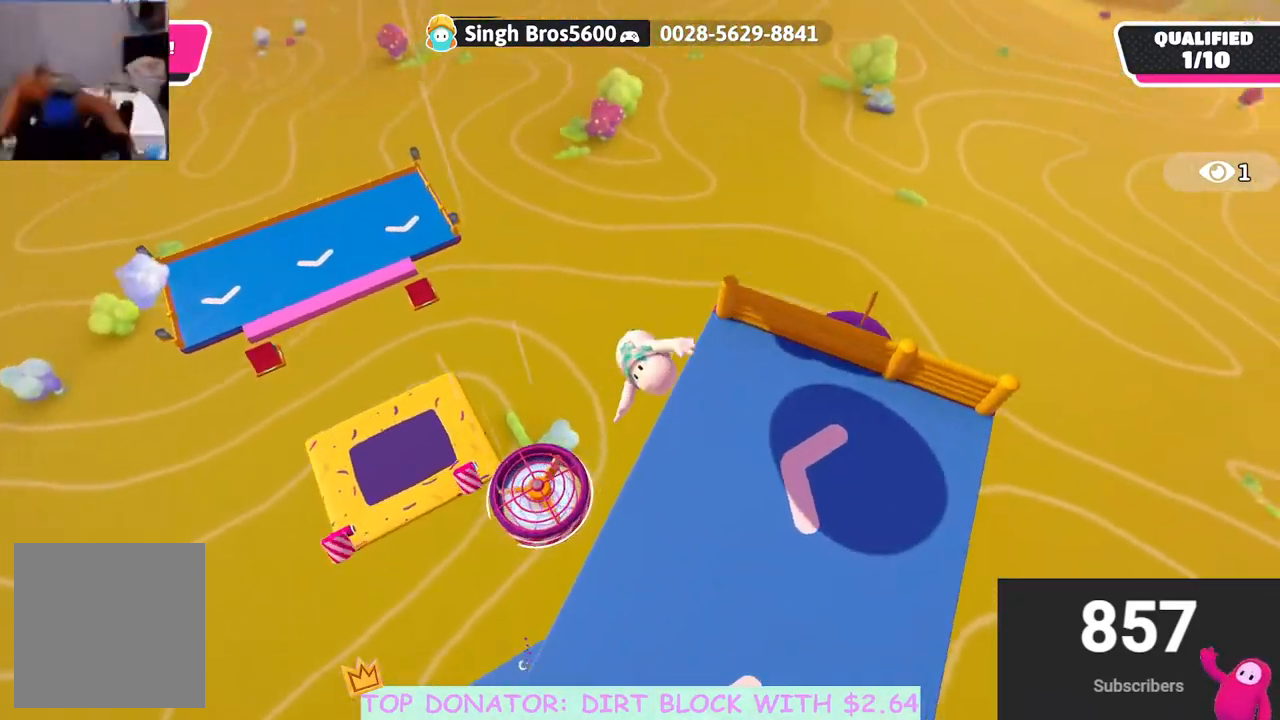
{"buttons": [], "left_stick": "up-left", "right_stick": "up-left", "events": [[167, "right_stick", "center"], [317, "right_stick", "up-left"]]}
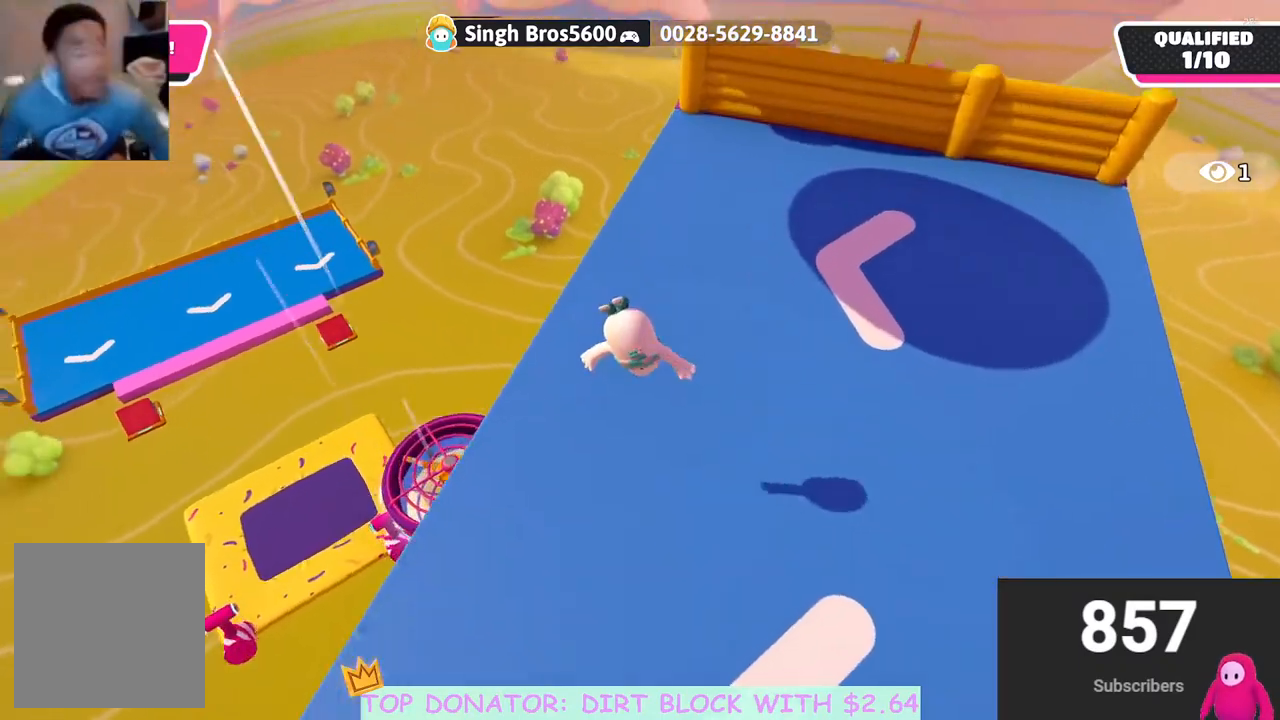
{"buttons": [], "left_stick": "up", "right_stick": "down", "events": [[200, "right_stick", "center"], [267, "left_stick", "up"], [300, "right_stick", "down"]]}
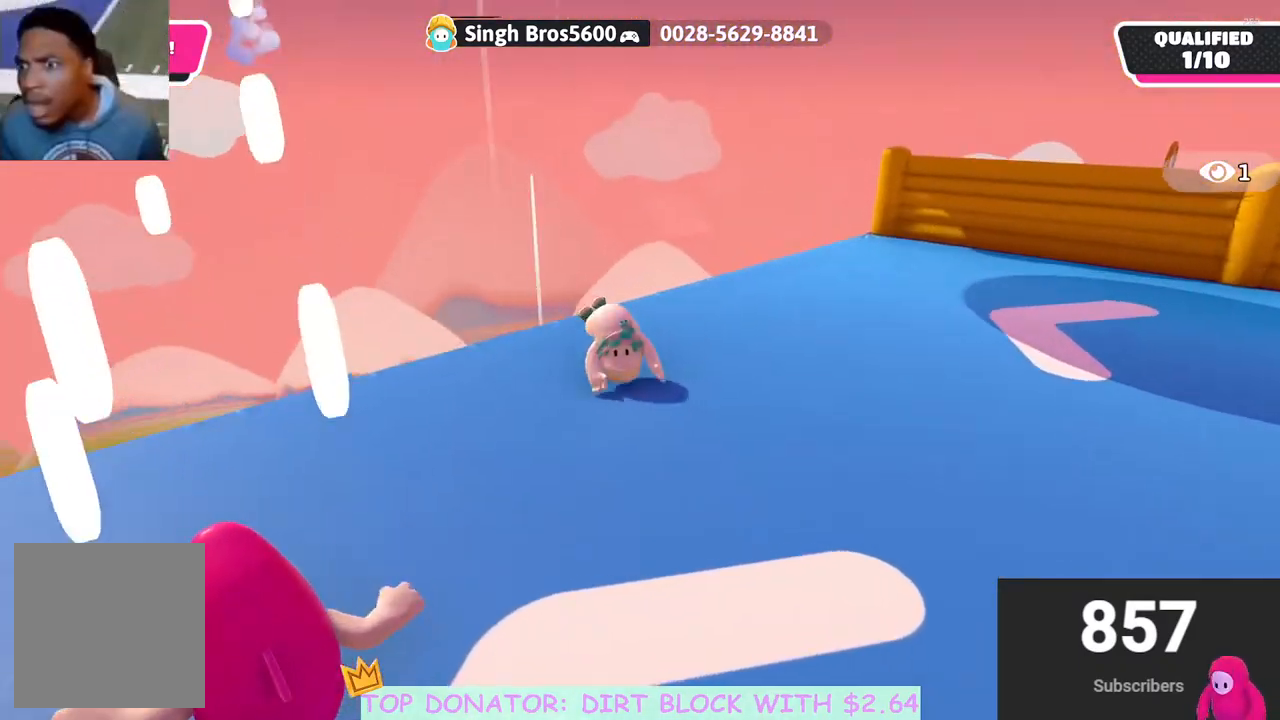
{"buttons": [], "left_stick": "down-left", "right_stick": "center", "events": [[150, "right_stick", "center"], [233, "left_stick", "right"], [367, "left_stick", "down-left"]]}
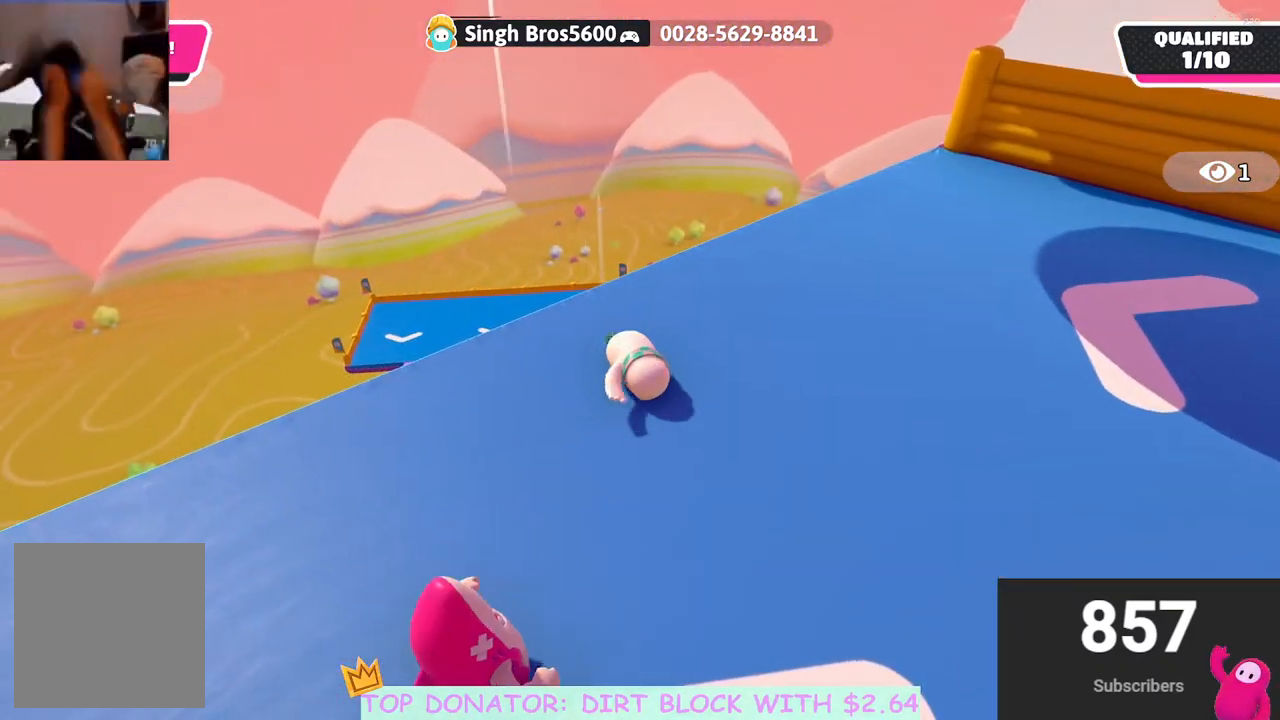
{"buttons": [], "left_stick": "center", "right_stick": "center", "events": [[50, "left_stick", "center"], [250, "DPAD_DOWN", "down"], [317, "DPAD_DOWN", "up"], [383, "DPAD_DOWN", "down"], [467, "DPAD_DOWN", "up"]]}
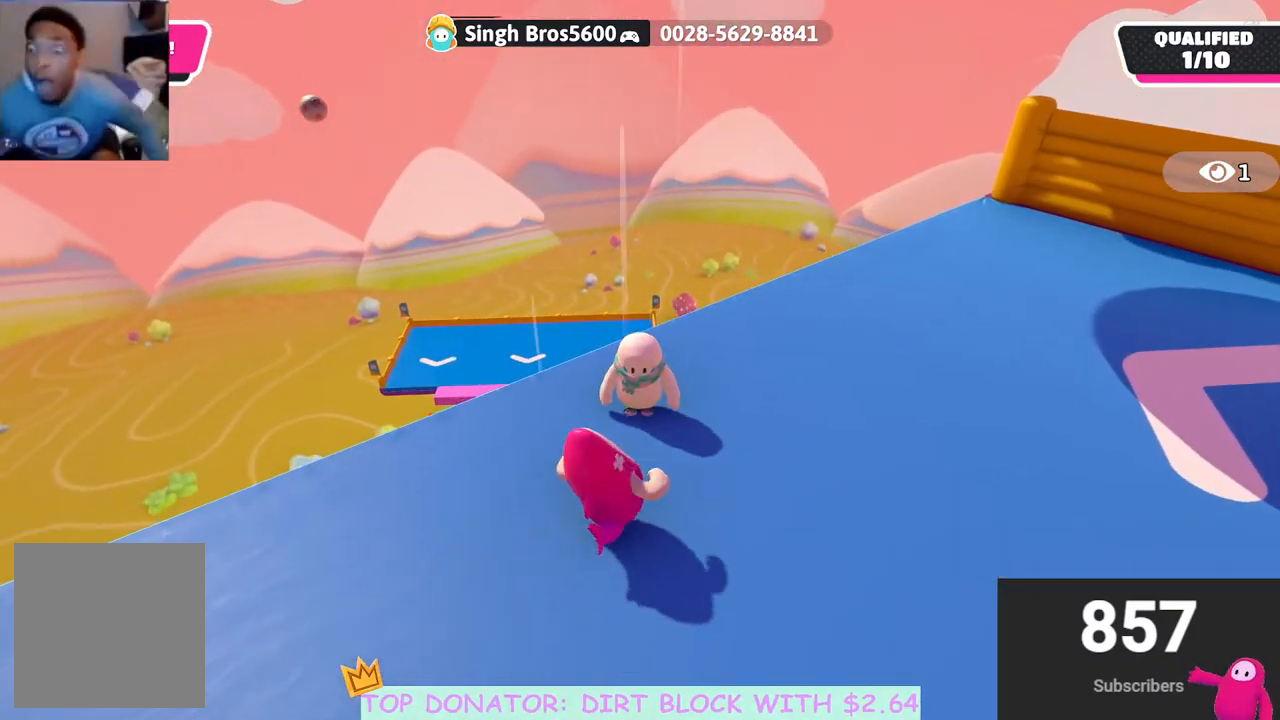
{"buttons": [], "left_stick": "up", "right_stick": "down", "events": [[17, "DPAD_DOWN", "down"], [83, "DPAD_DOWN", "up"], [400, "left_stick", "up"], [417, "right_stick", "down"]]}
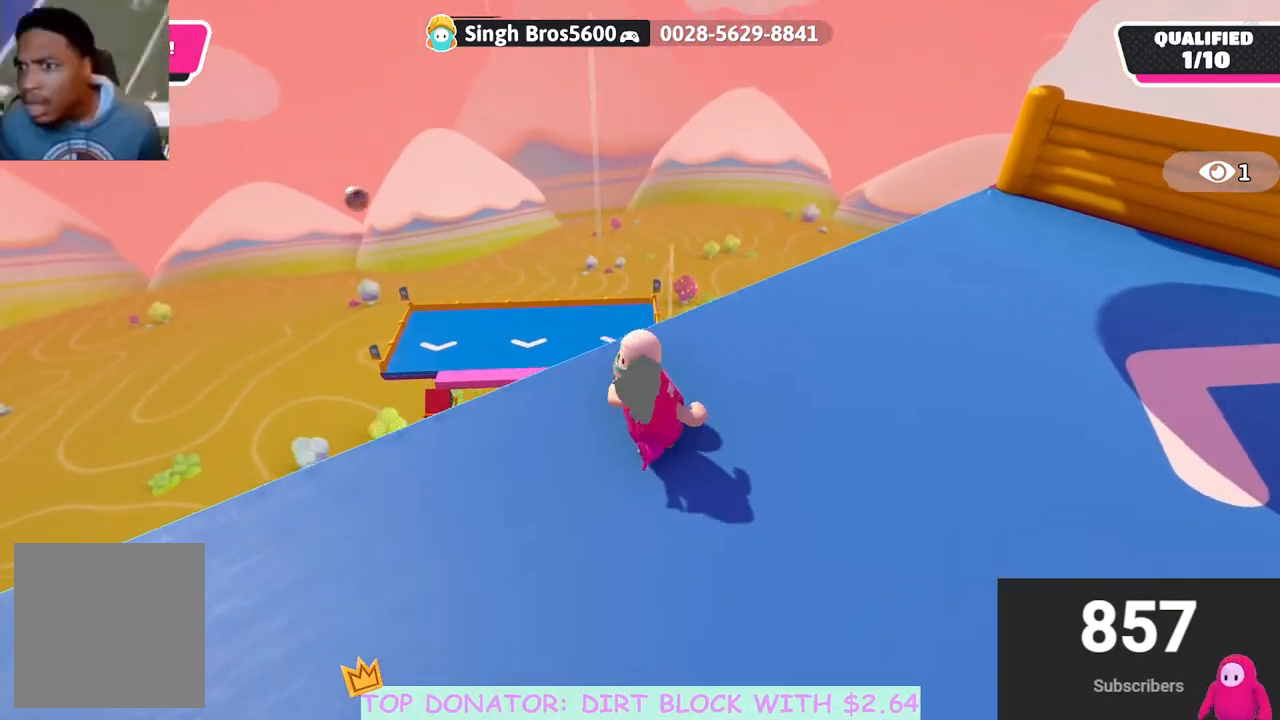
{"buttons": [], "left_stick": "up", "right_stick": "center", "events": [[117, "right_stick", "center"], [250, "right_stick", "down"], [400, "right_stick", "center"]]}
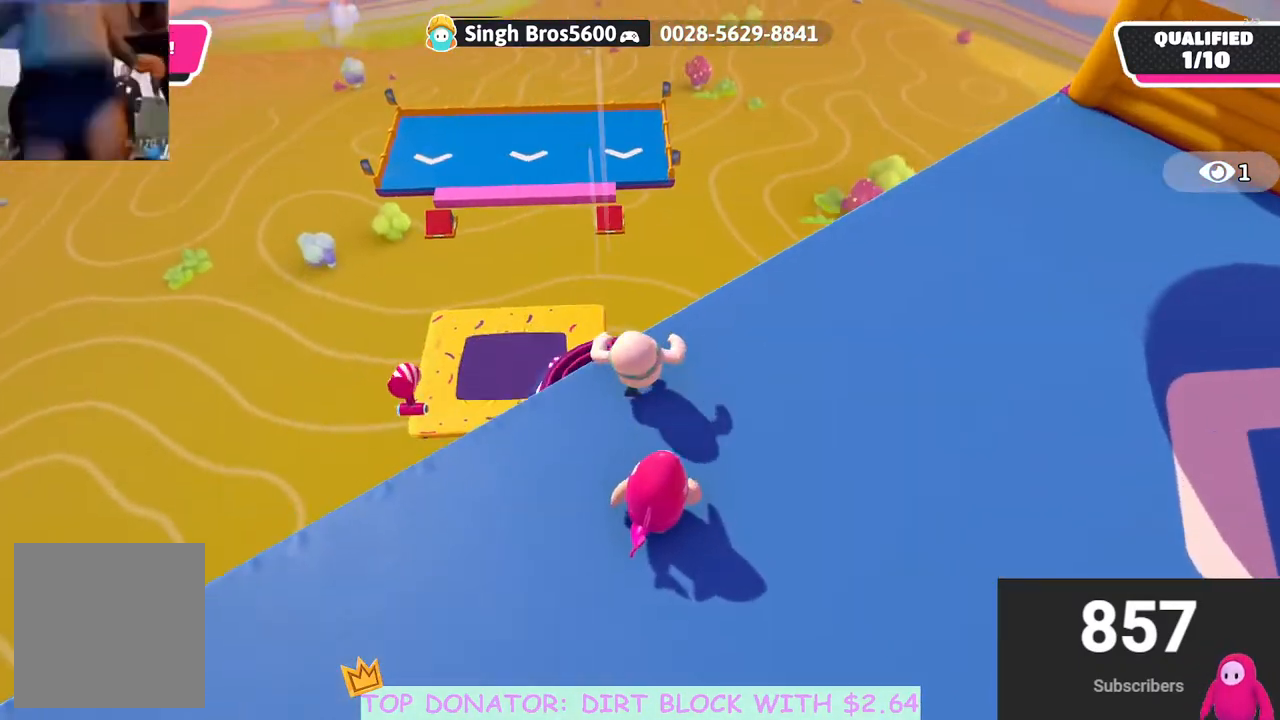
{"buttons": [], "left_stick": "up", "right_stick": "center", "events": [[100, "left_stick", "up-left"], [183, "A", "down"], [333, "A", "up"], [417, "left_stick", "up"]]}